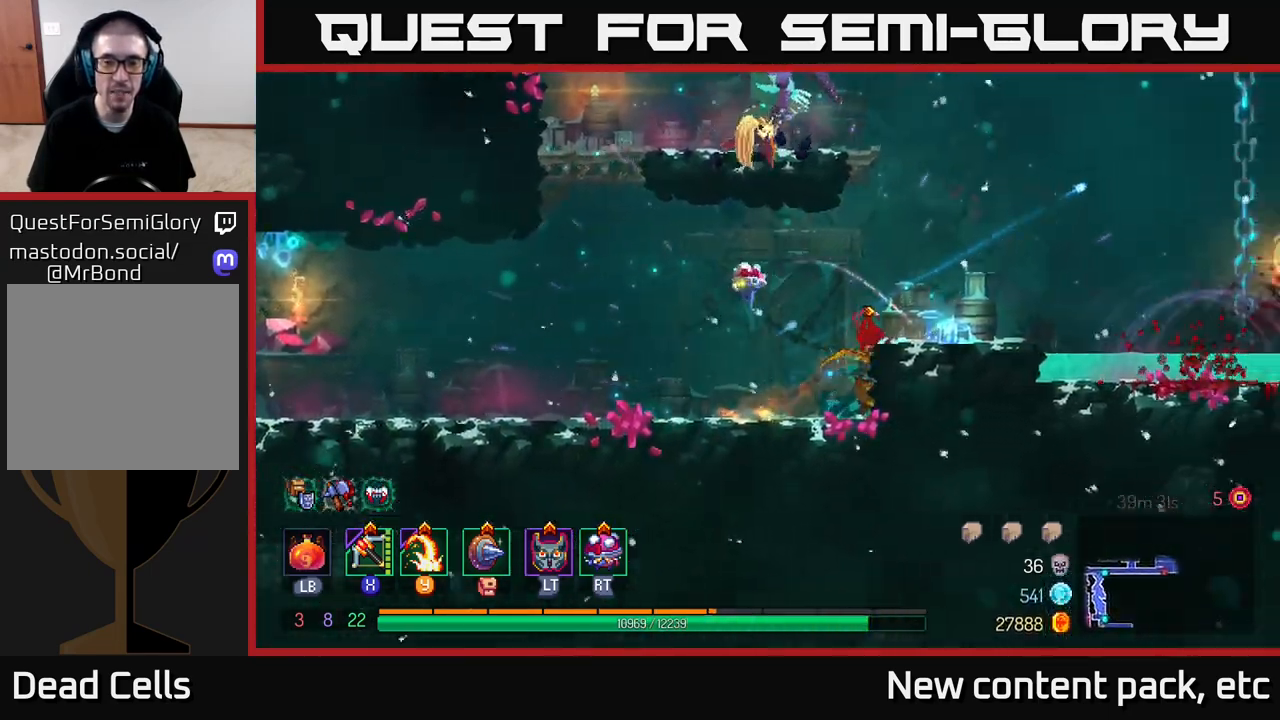
Gameplay with a controller (Xbox layout); each line is a JSON object with the inputs held at the frame after it. "events" lists button and stick changes between this image and that frame as [ms after this image, input, new state], when the widget could be followed in between.
{"buttons": ["A"], "left_stick": "left", "right_stick": "center", "events": [[50, "A", "up"], [283, "left_stick", "center"], [333, "A", "down"], [417, "left_stick", "left"], [433, "A", "up"], [483, "A", "down"]]}
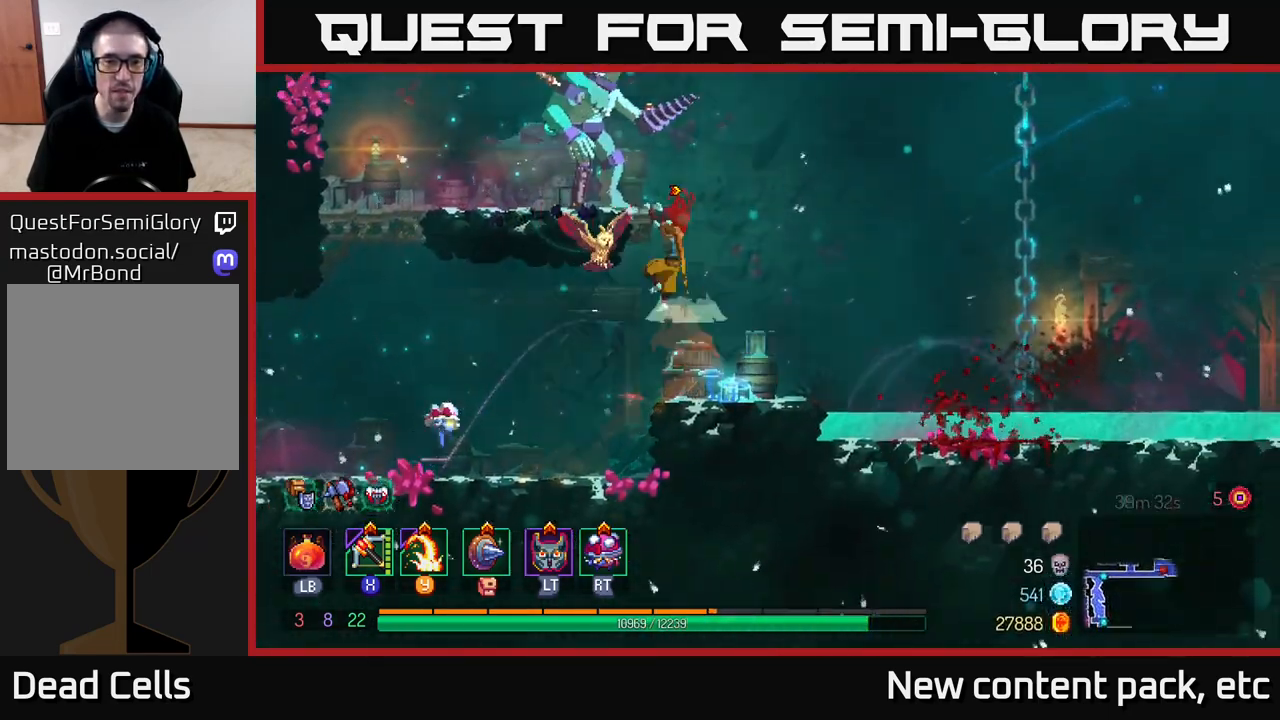
{"buttons": [], "left_stick": "left", "right_stick": "center", "events": [[133, "A", "up"], [167, "Y", "down"], [267, "Y", "up"]]}
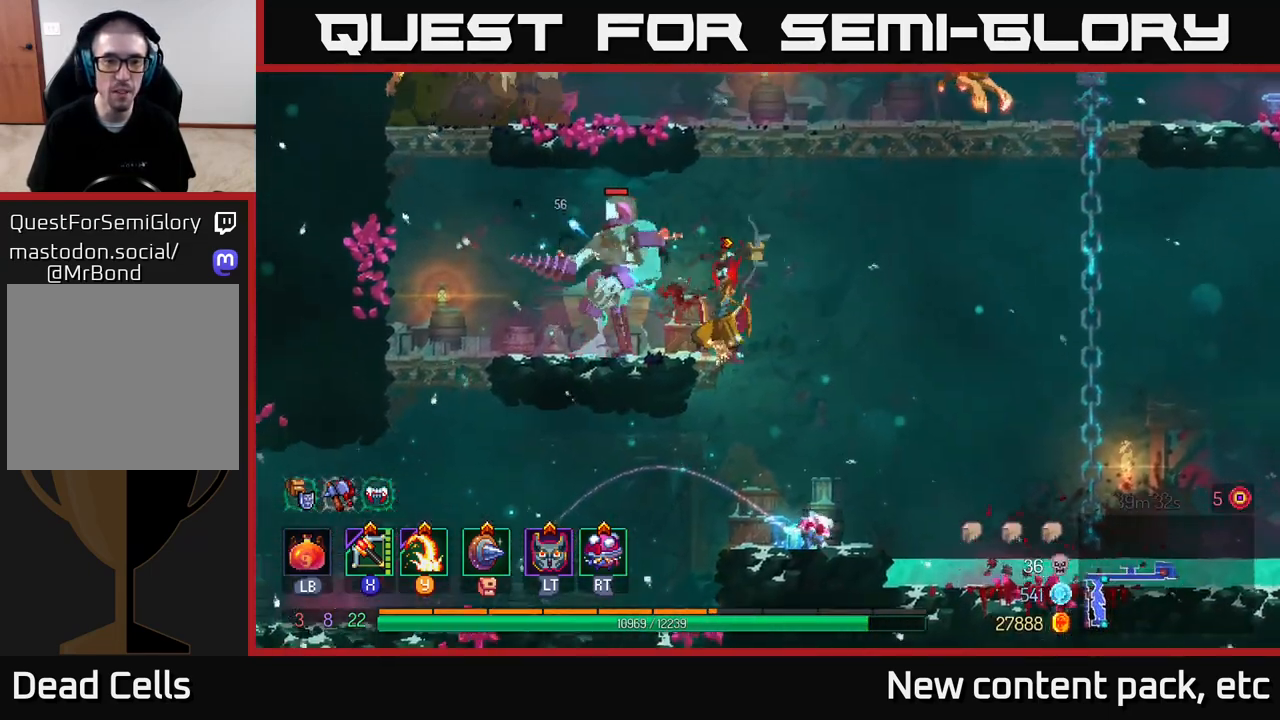
{"buttons": [], "left_stick": "center", "right_stick": "center", "events": [[300, "left_stick", "center"], [350, "X", "down"], [433, "X", "up"]]}
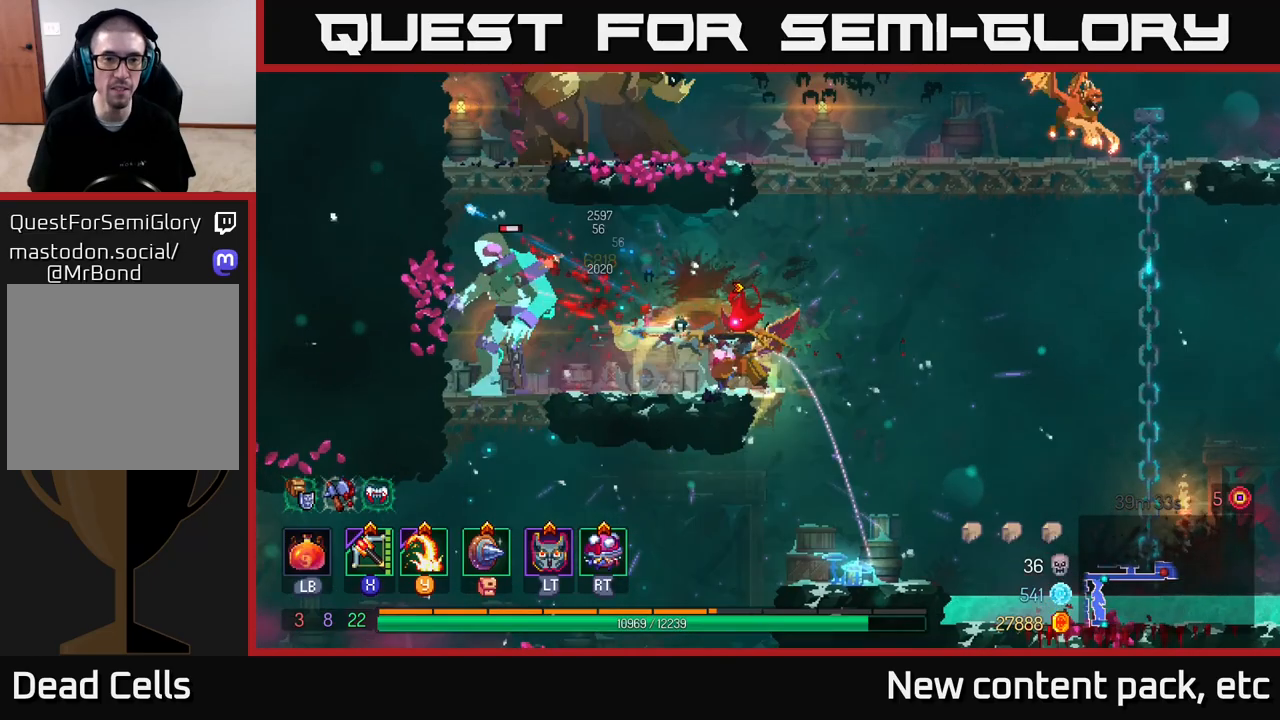
{"buttons": [], "left_stick": "center", "right_stick": "center", "events": [[283, "left_stick", "down-left"], [500, "left_stick", "center"]]}
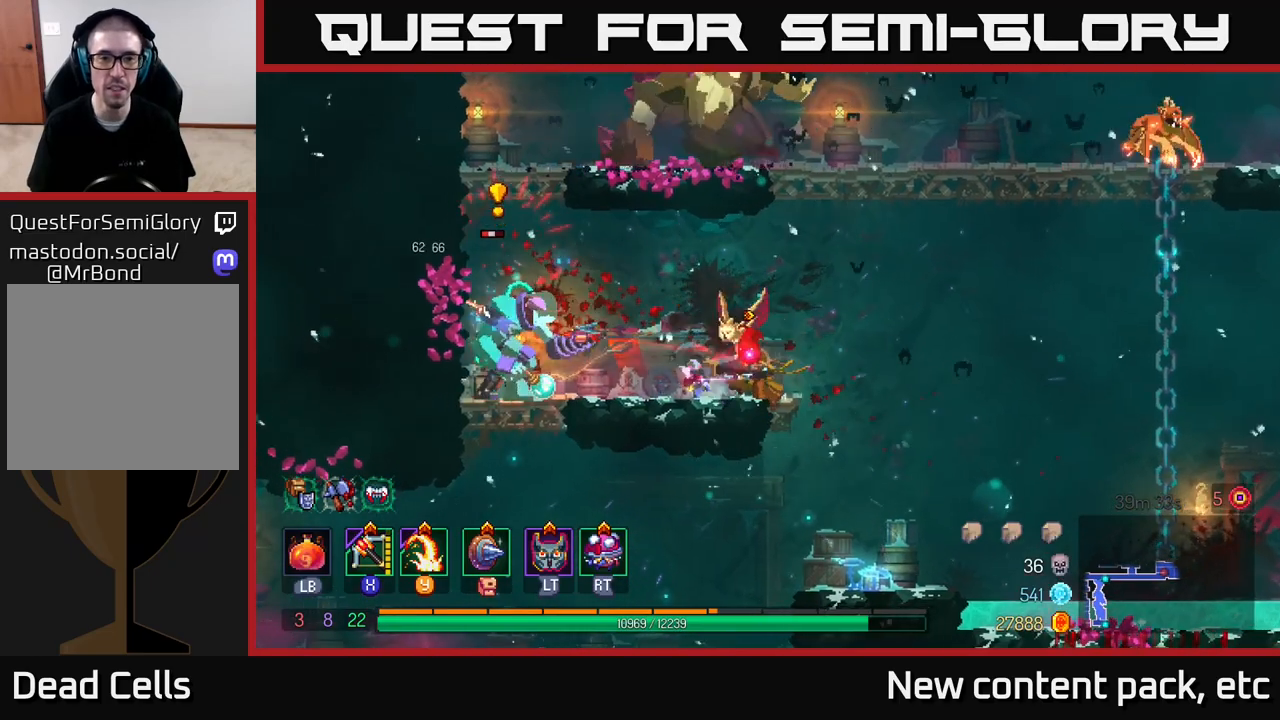
{"buttons": ["A"], "left_stick": "right", "right_stick": "center", "events": [[317, "left_stick", "right"], [417, "A", "down"]]}
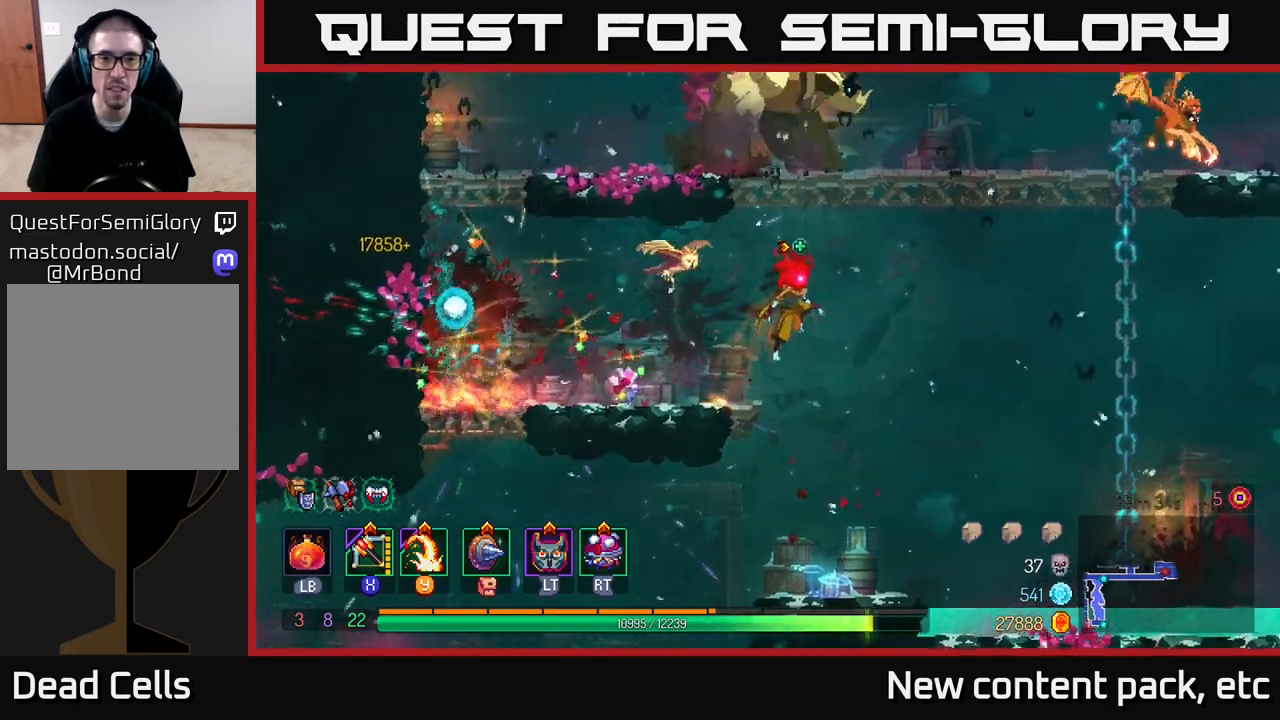
{"buttons": [], "left_stick": "center", "right_stick": "center", "events": [[17, "A", "up"], [50, "left_stick", "center"], [67, "A", "down"], [200, "A", "up"], [233, "Y", "down"], [333, "Y", "up"]]}
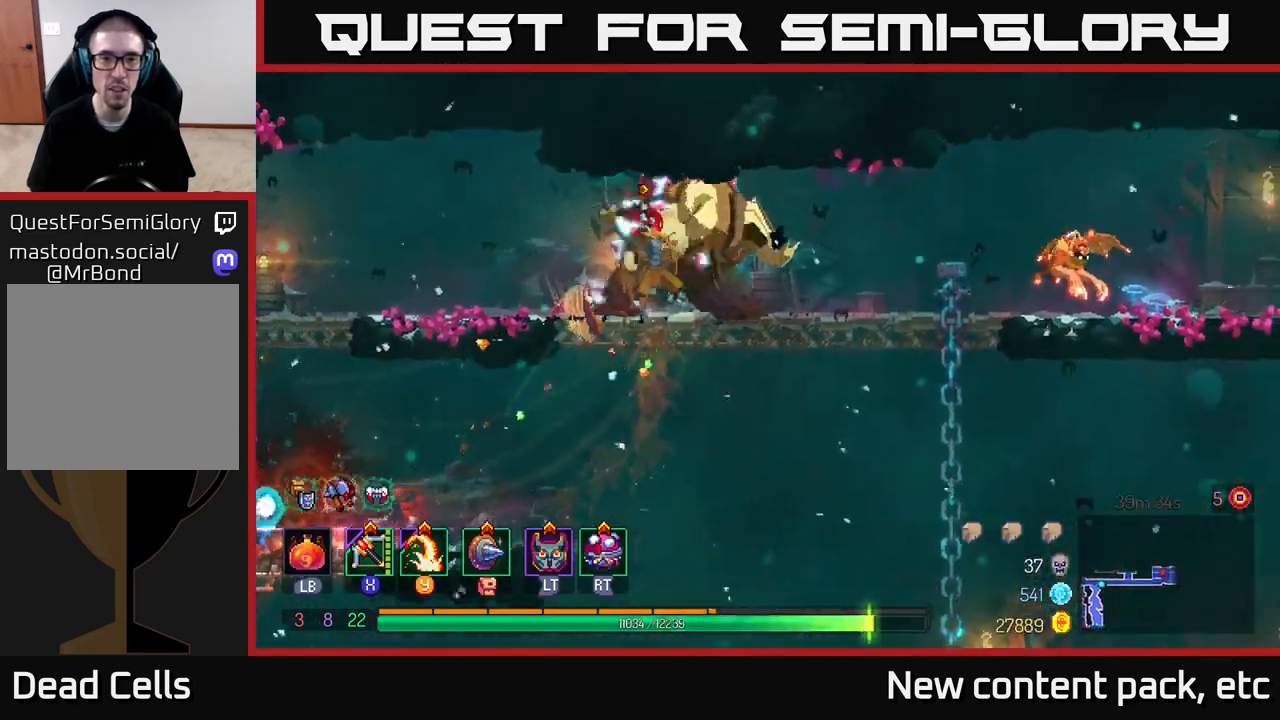
{"buttons": ["Y"], "left_stick": "center", "right_stick": "center", "events": [[317, "Y", "down"], [400, "Y", "up"], [483, "Y", "down"]]}
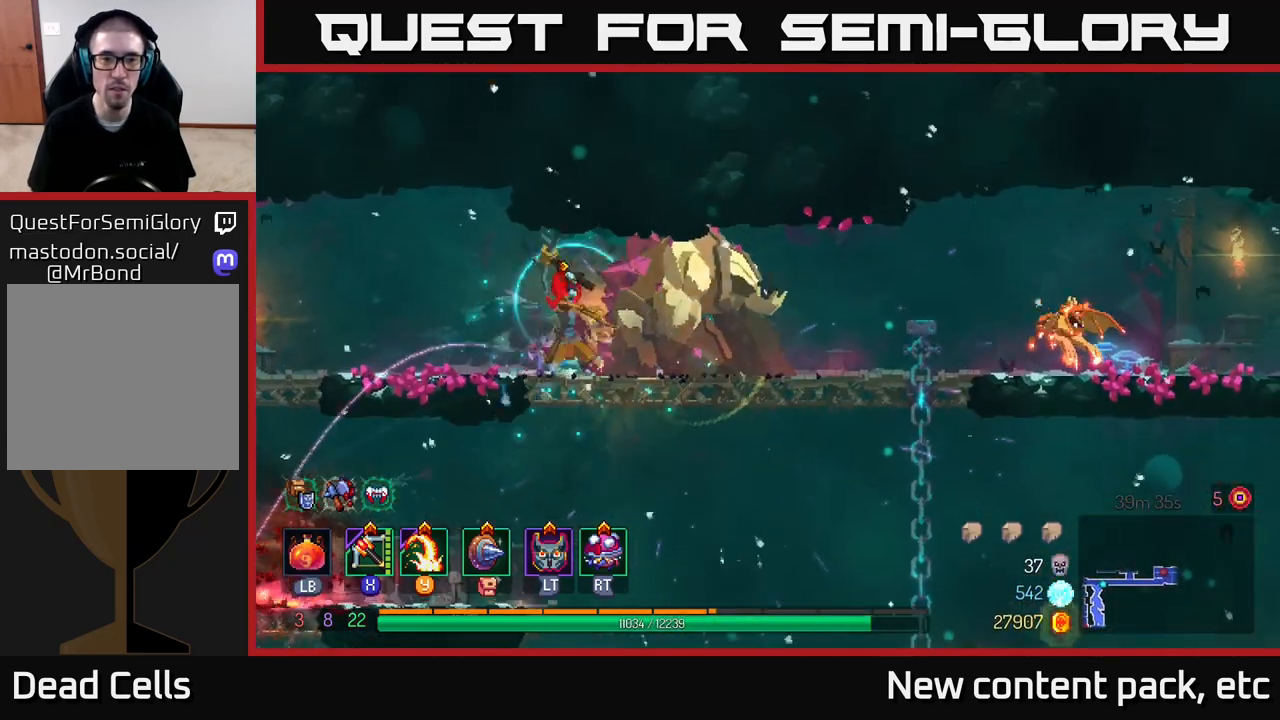
{"buttons": [], "left_stick": "left", "right_stick": "center", "events": [[67, "Y", "up"], [350, "left_stick", "left"], [383, "B", "down"], [467, "B", "up"]]}
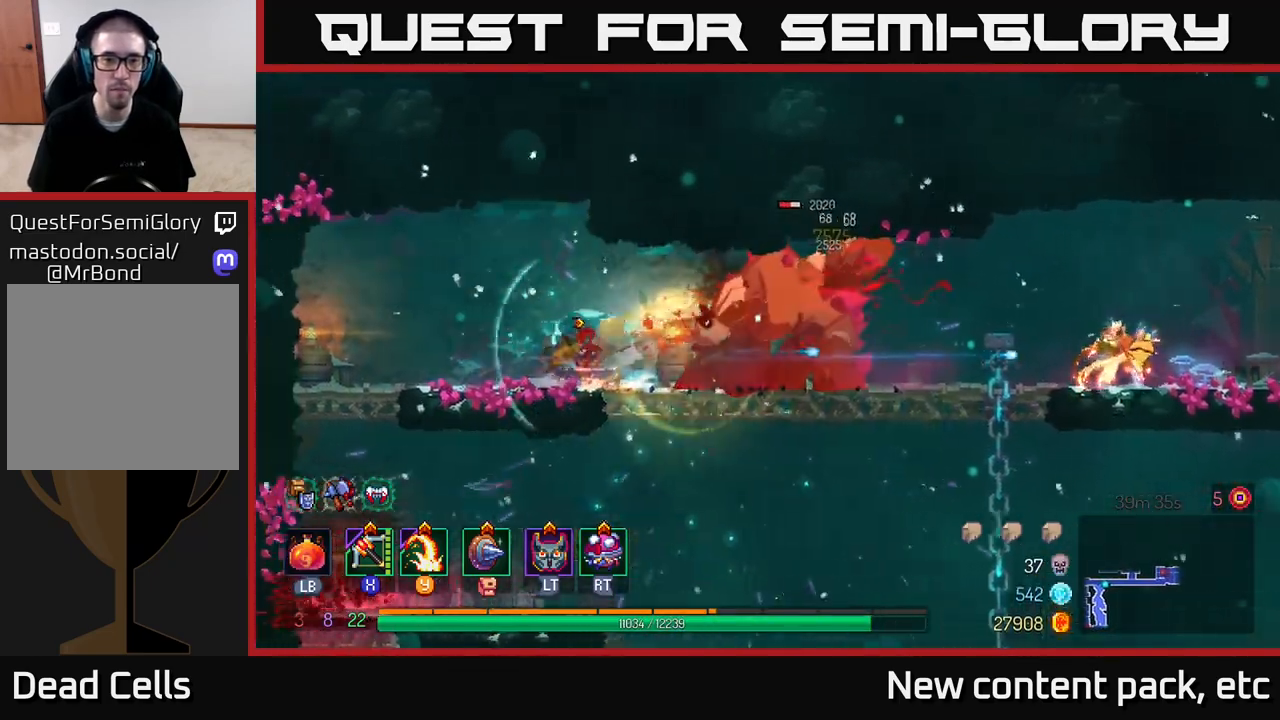
{"buttons": [], "left_stick": "right", "right_stick": "center", "events": [[33, "B", "down"], [117, "B", "up"], [333, "X", "down"], [383, "left_stick", "right"], [400, "X", "up"]]}
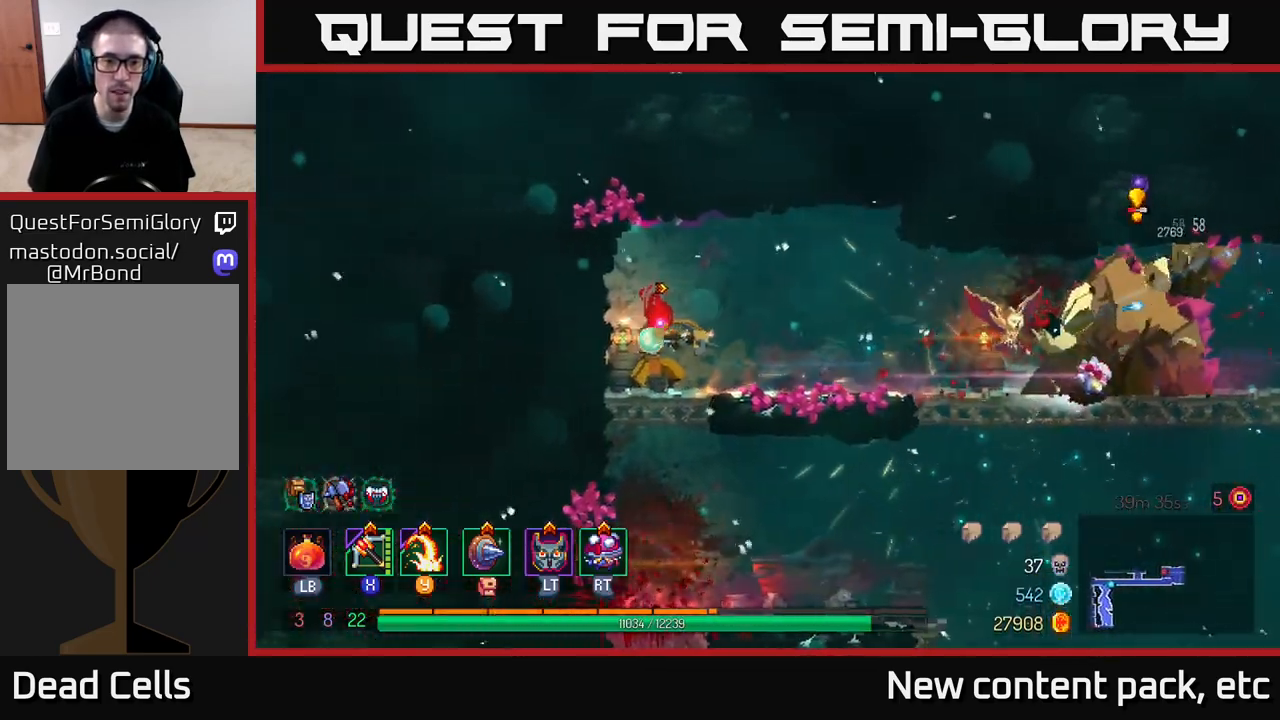
{"buttons": [], "left_stick": "center", "right_stick": "center", "events": [[283, "left_stick", "center"]]}
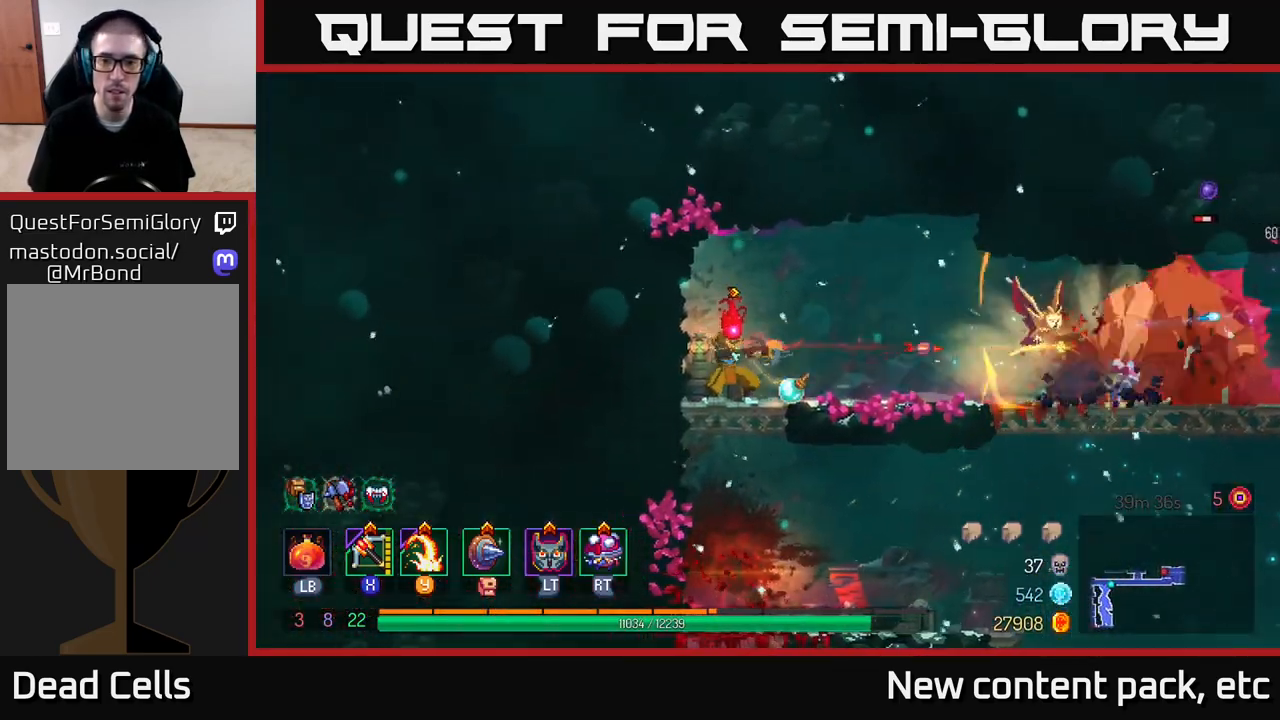
{"buttons": [], "left_stick": "right", "right_stick": "center", "events": [[267, "X", "down"], [300, "left_stick", "right"], [350, "X", "up"]]}
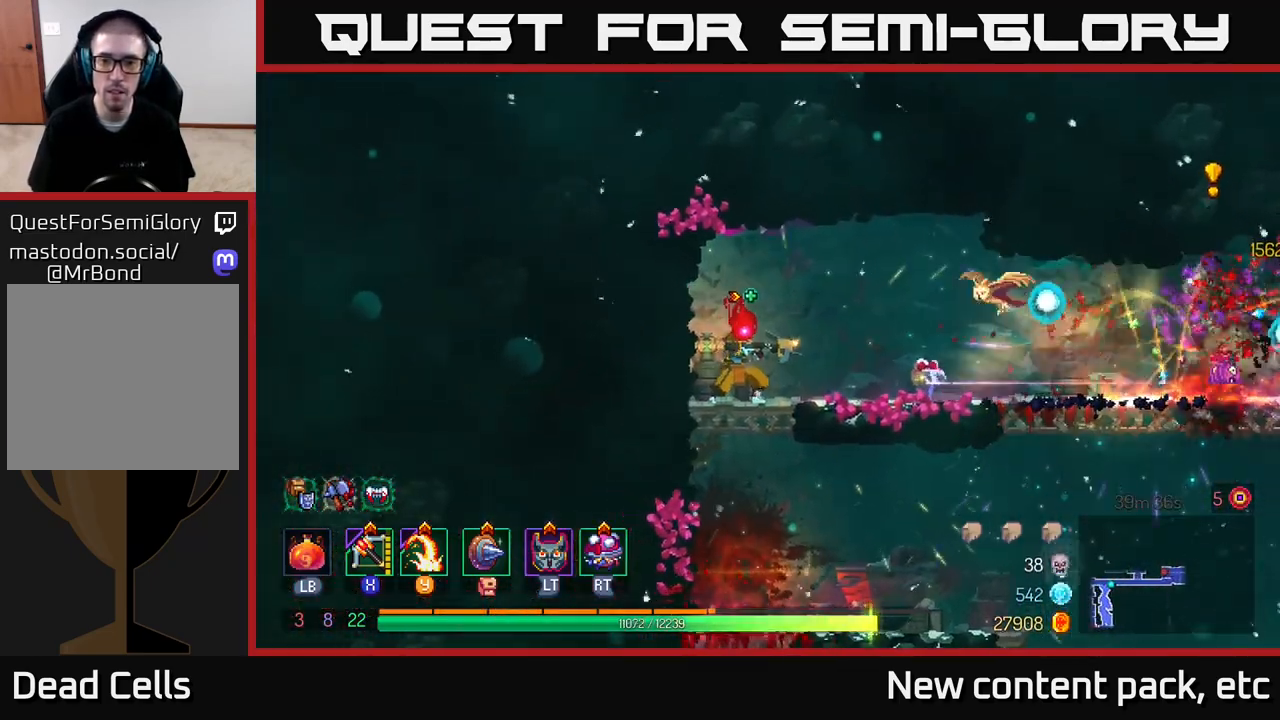
{"buttons": [], "left_stick": "right", "right_stick": "center", "events": []}
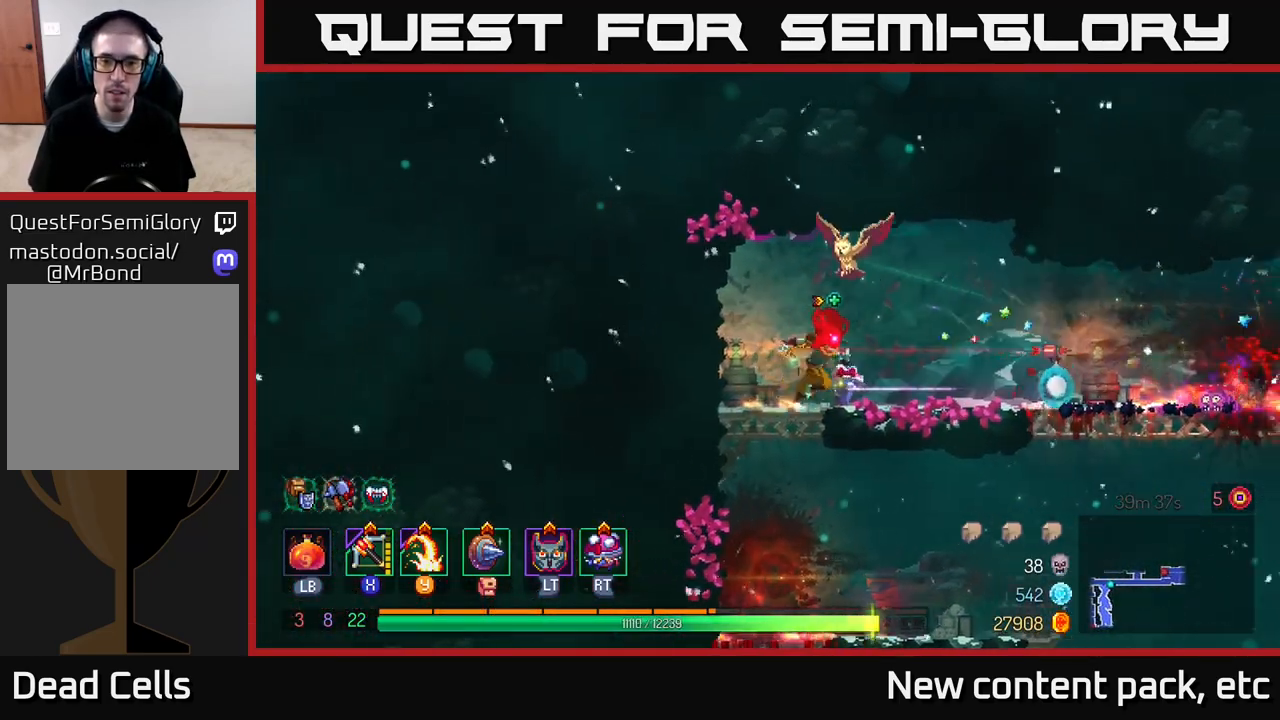
{"buttons": [], "left_stick": "right", "right_stick": "center", "events": []}
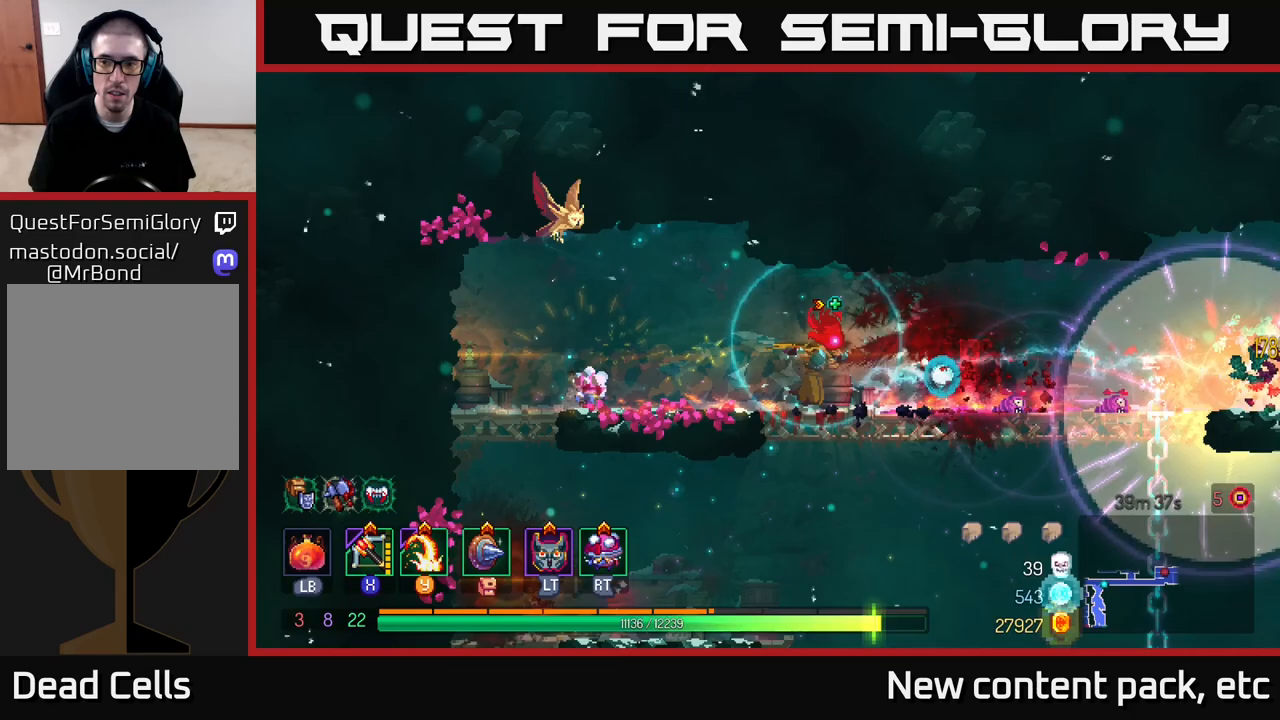
{"buttons": [], "left_stick": "right", "right_stick": "center", "events": [[267, "X", "down"], [333, "X", "up"]]}
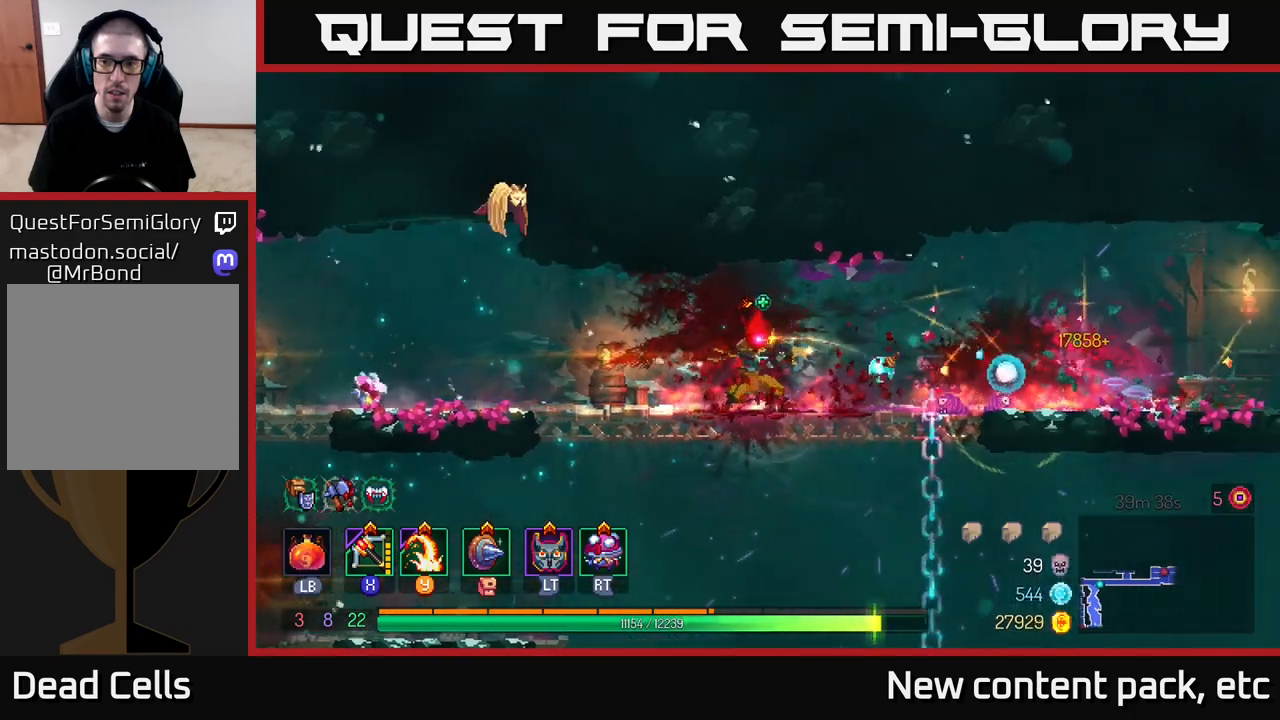
{"buttons": [], "left_stick": "right", "right_stick": "center", "events": []}
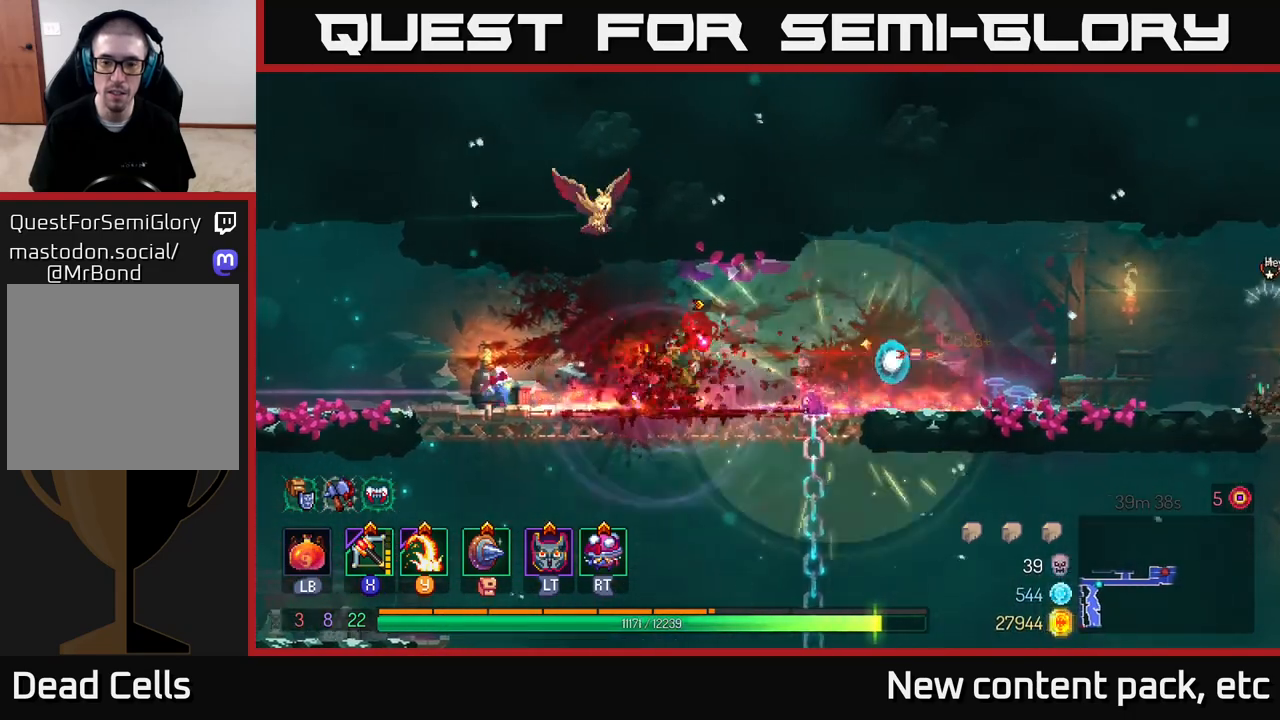
{"buttons": [], "left_stick": "right", "right_stick": "right", "events": [[50, "right_stick", "down"], [383, "right_stick", "right"]]}
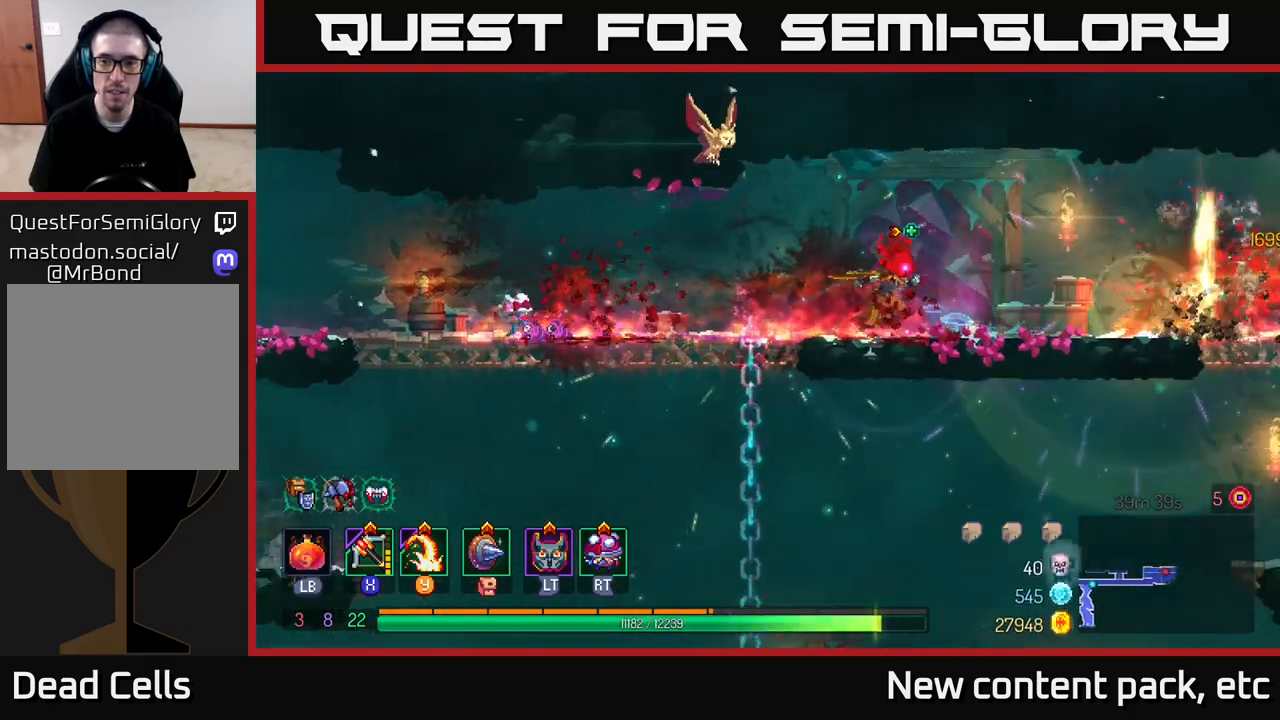
{"buttons": [], "left_stick": "right", "right_stick": "center", "events": [[33, "right_stick", "center"], [167, "X", "down"], [267, "X", "up"]]}
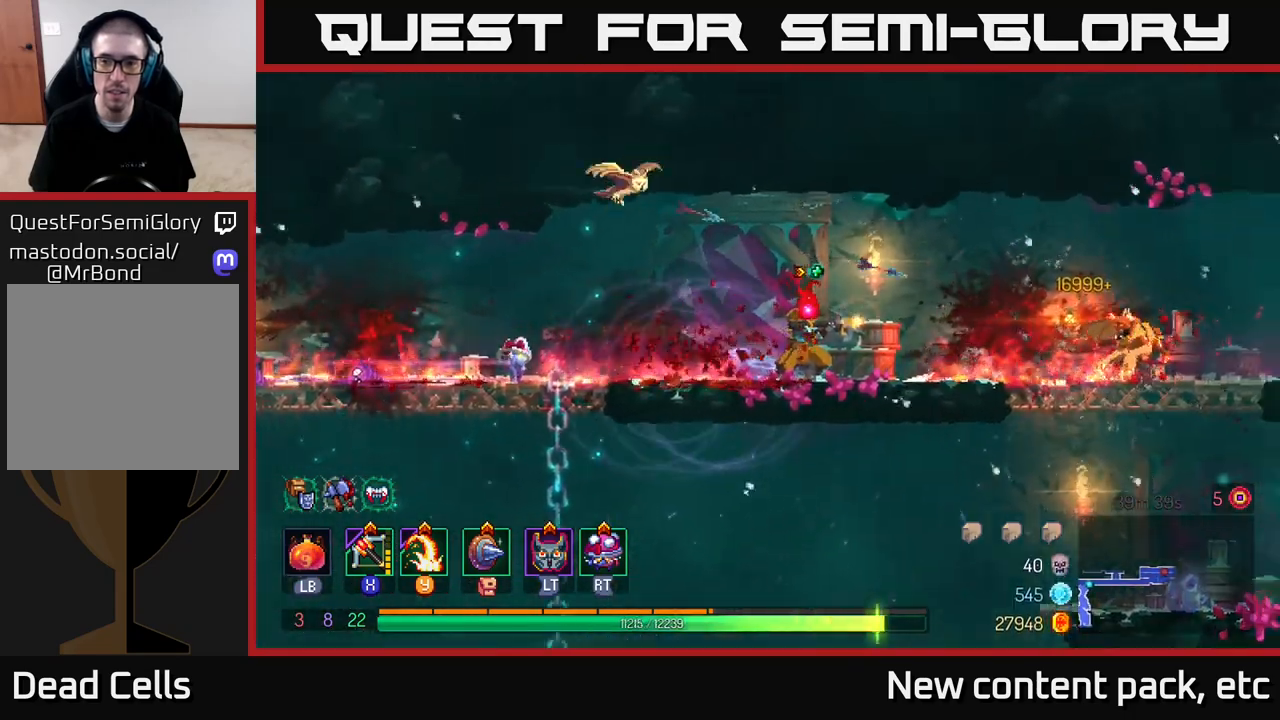
{"buttons": [], "left_stick": "right", "right_stick": "center", "events": [[50, "left_stick", "center"], [150, "left_stick", "right"]]}
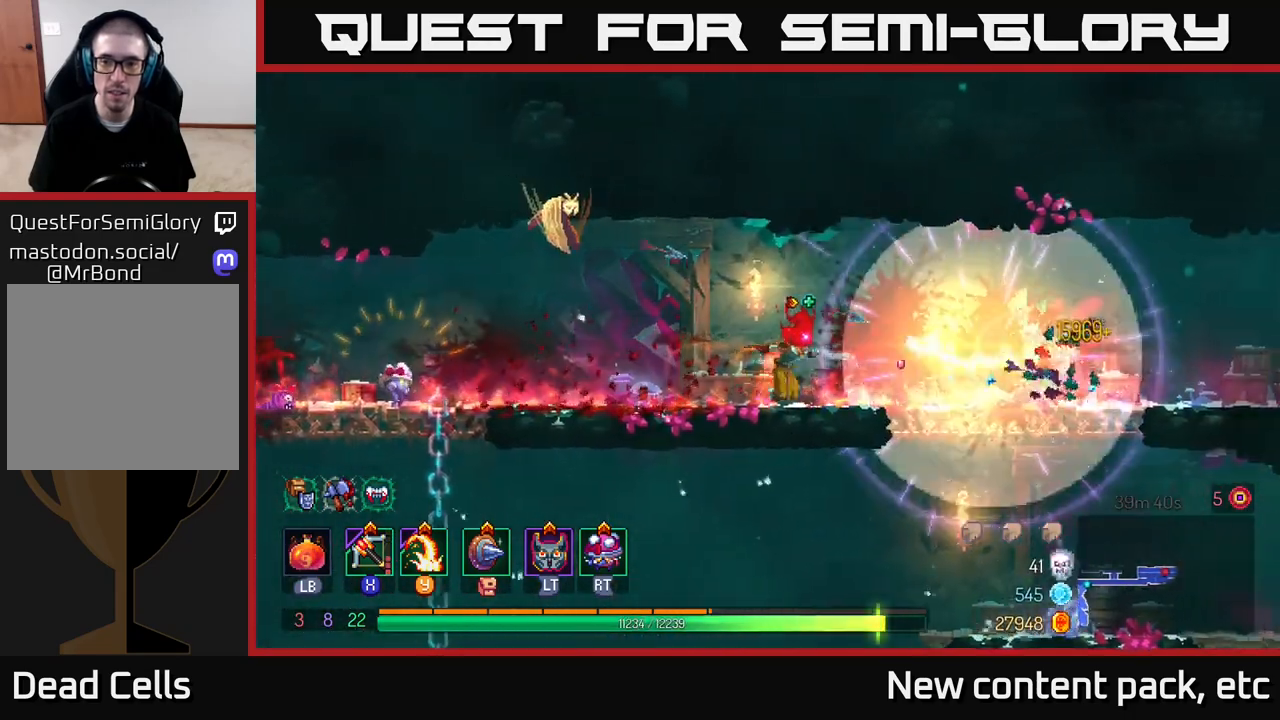
{"buttons": [], "left_stick": "right", "right_stick": "down", "events": [[383, "right_stick", "down"]]}
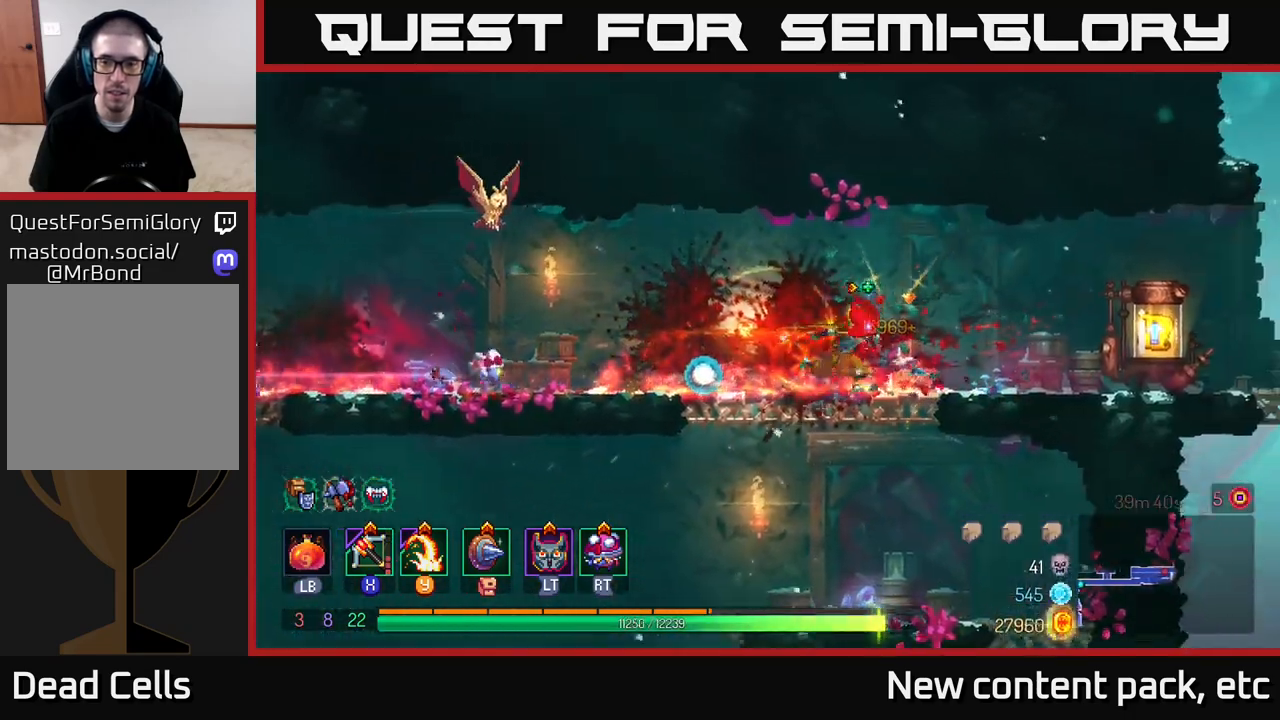
{"buttons": [], "left_stick": "right", "right_stick": "center", "events": [[83, "left_stick", "center"], [217, "right_stick", "center"], [283, "left_stick", "right"]]}
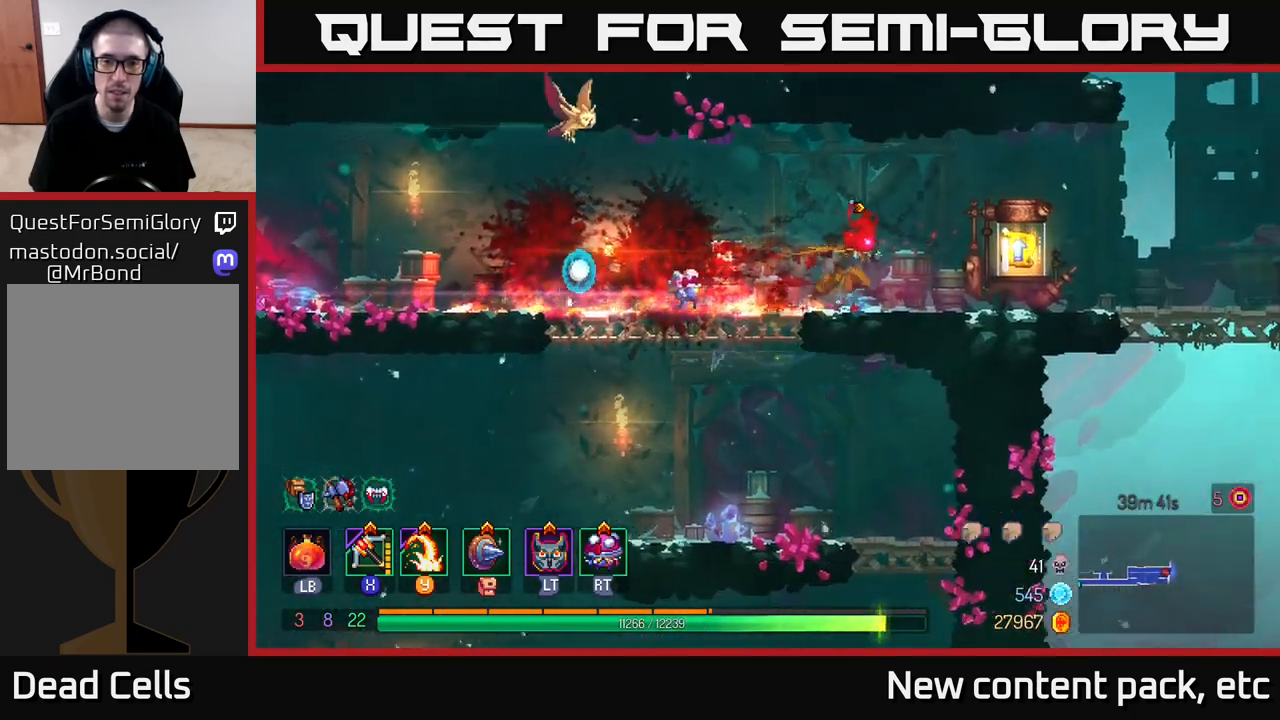
{"buttons": [], "left_stick": "center", "right_stick": "center", "events": [[267, "R1", "down"], [367, "left_stick", "center"], [383, "R1", "up"]]}
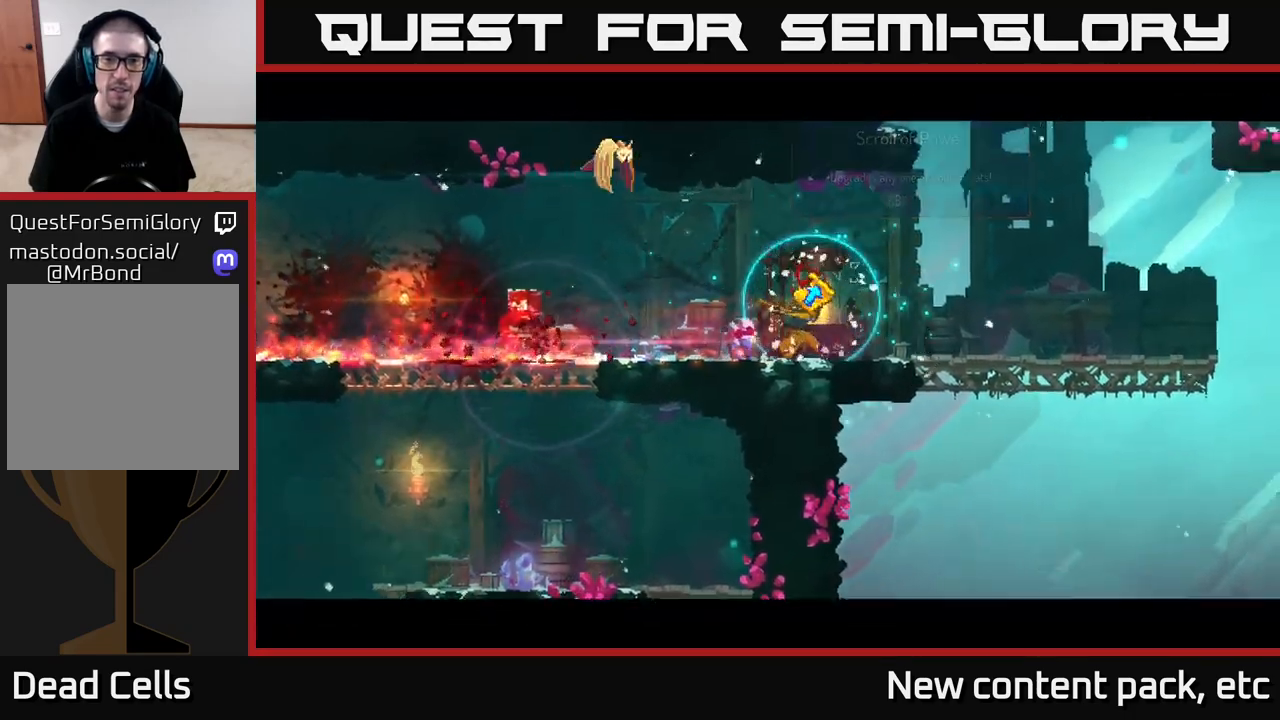
{"buttons": [], "left_stick": "center", "right_stick": "center", "events": []}
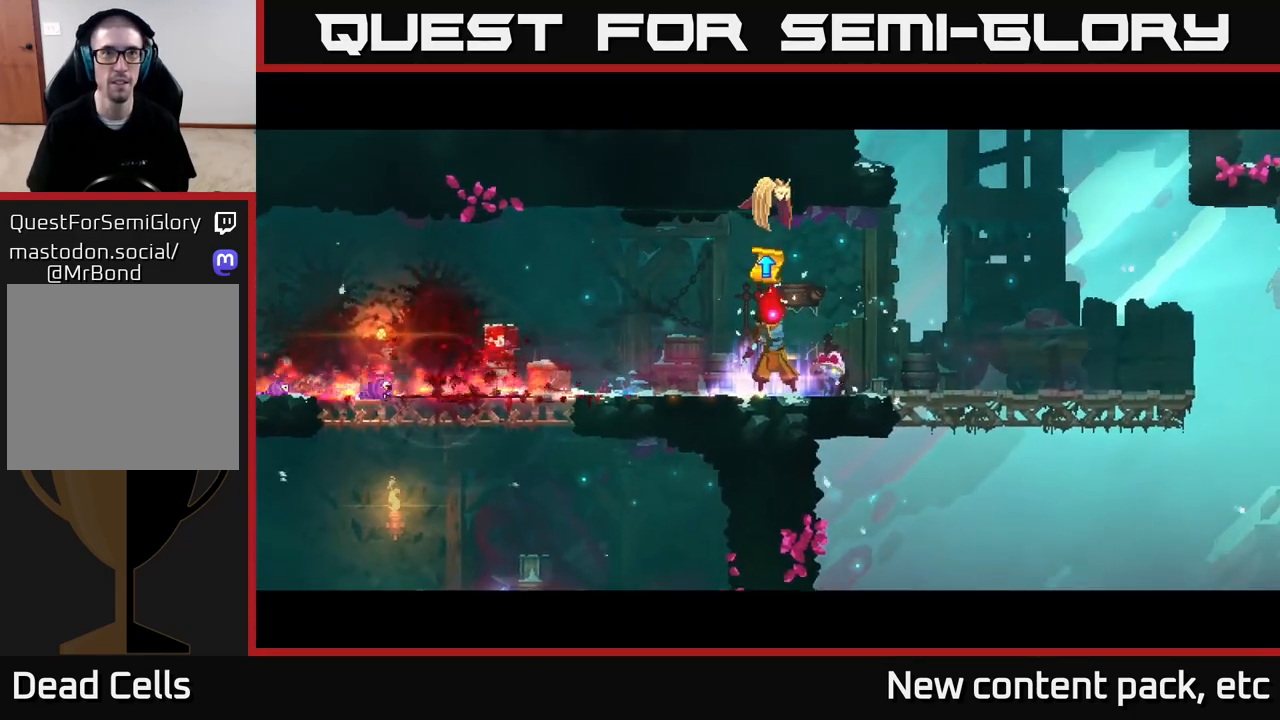
{"buttons": [], "left_stick": "center", "right_stick": "center", "events": []}
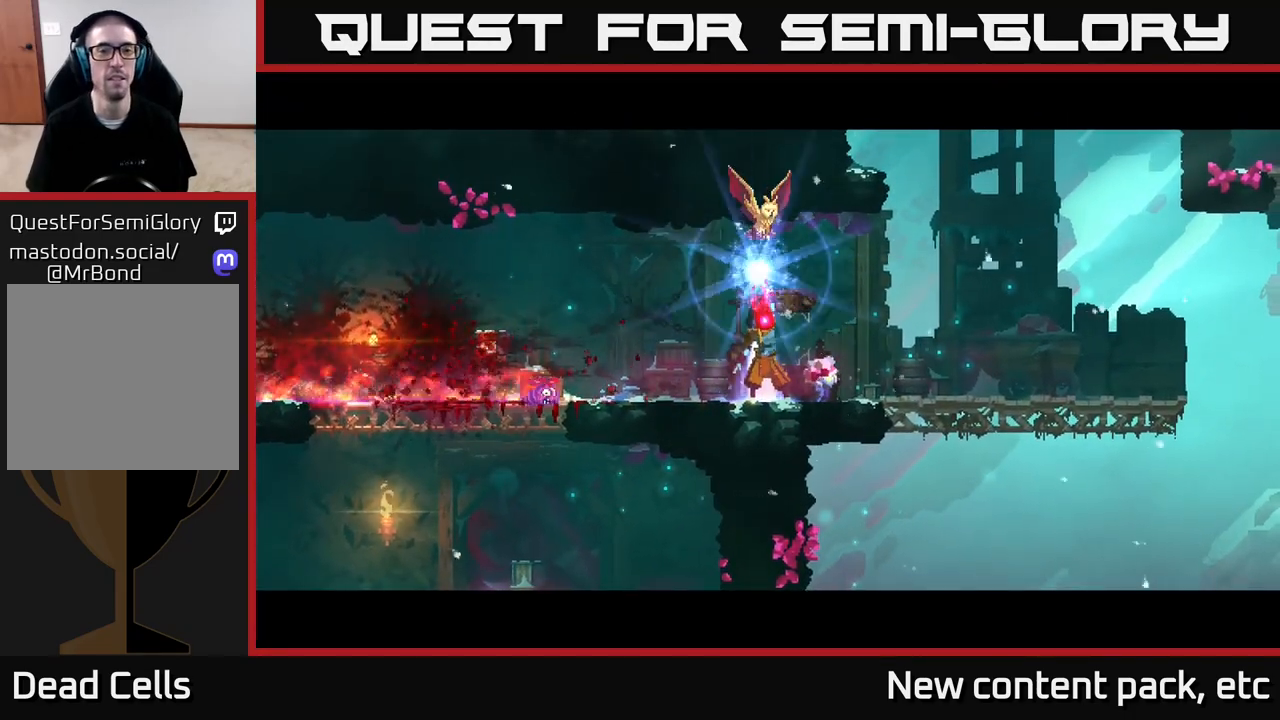
{"buttons": [], "left_stick": "center", "right_stick": "center", "events": []}
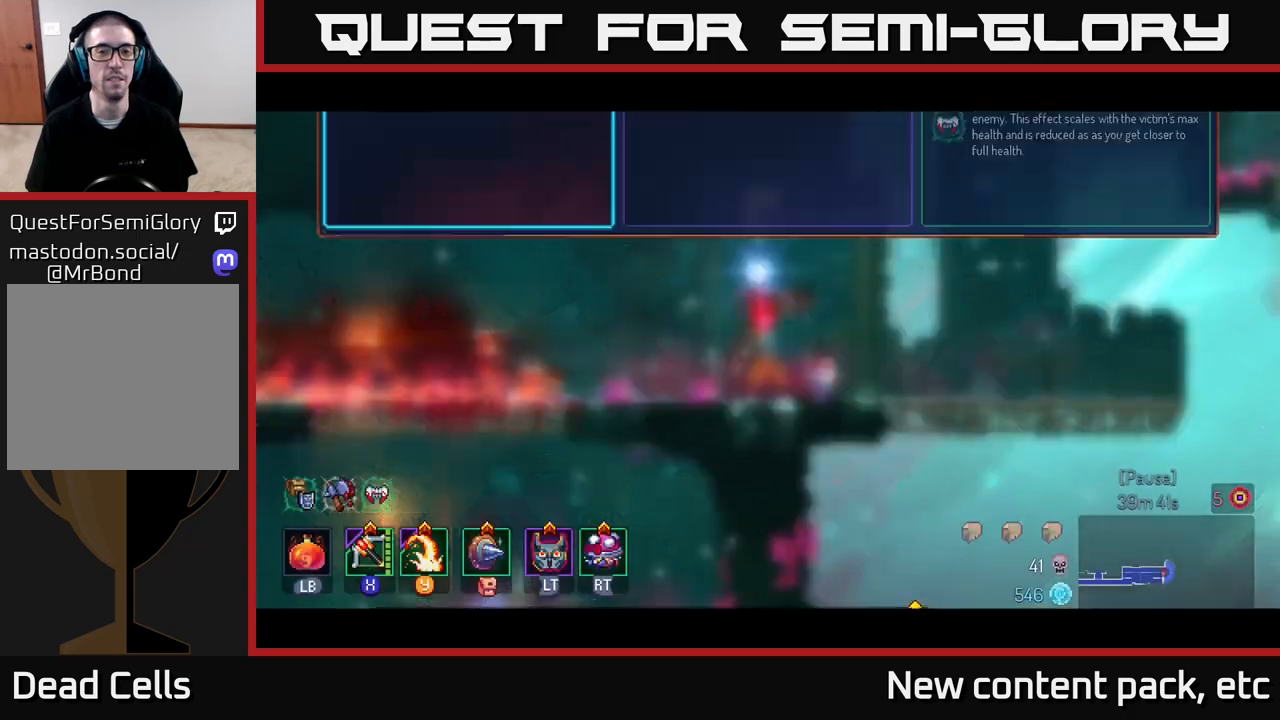
{"buttons": ["A"], "left_stick": "center", "right_stick": "center", "events": [[33, "left_stick", "right"], [167, "left_stick", "center"], [250, "left_stick", "right"], [417, "left_stick", "center"], [450, "A", "down"]]}
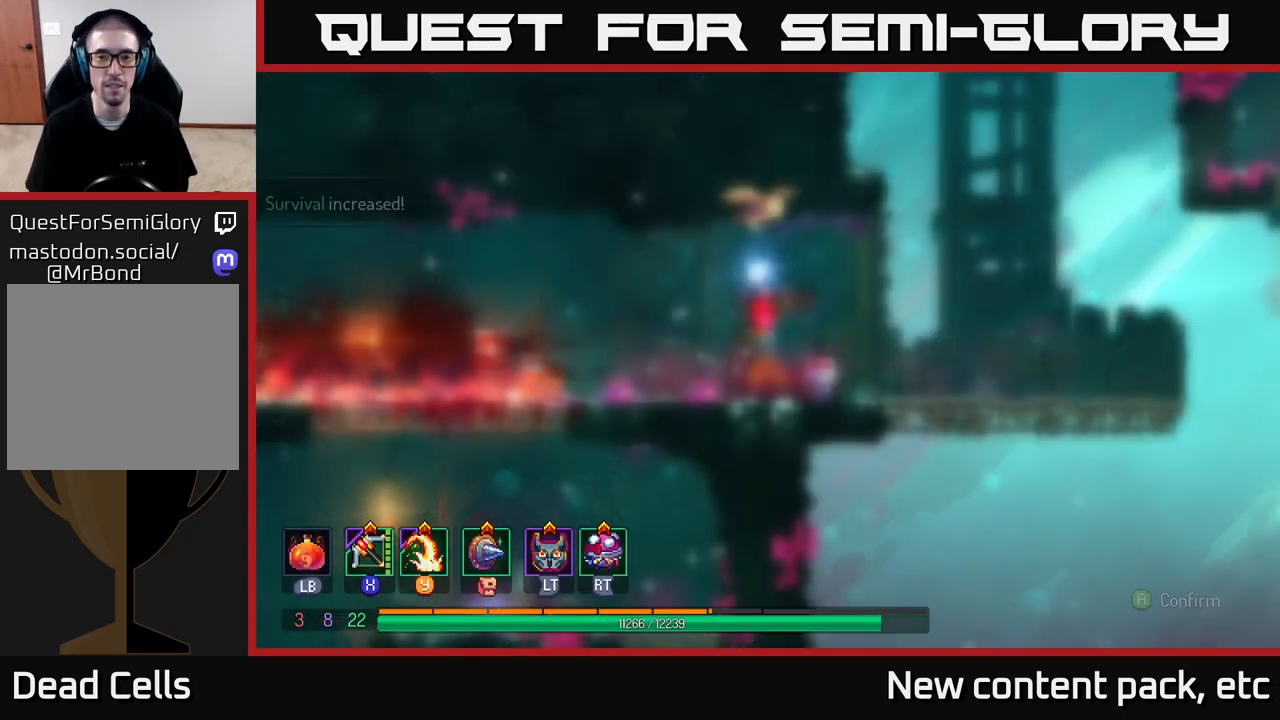
{"buttons": [], "left_stick": "center", "right_stick": "down", "events": [[50, "A", "up"], [283, "right_stick", "down"]]}
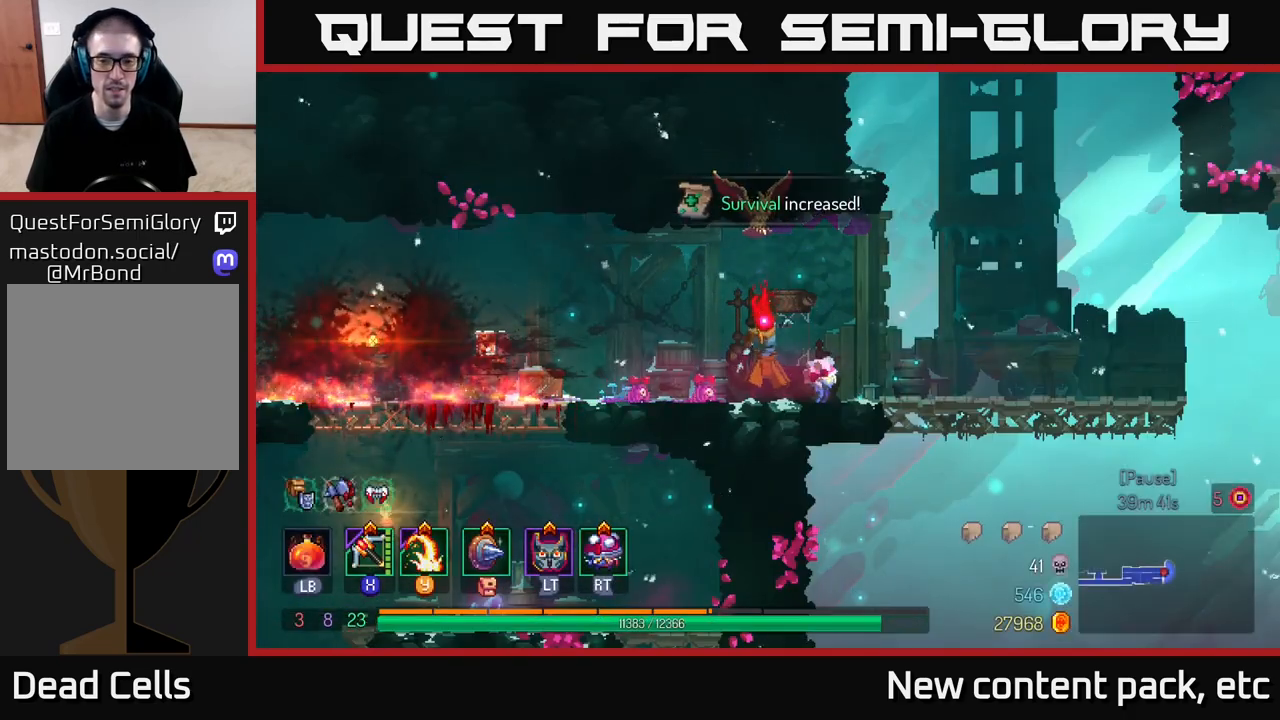
{"buttons": [], "left_stick": "center", "right_stick": "down", "events": []}
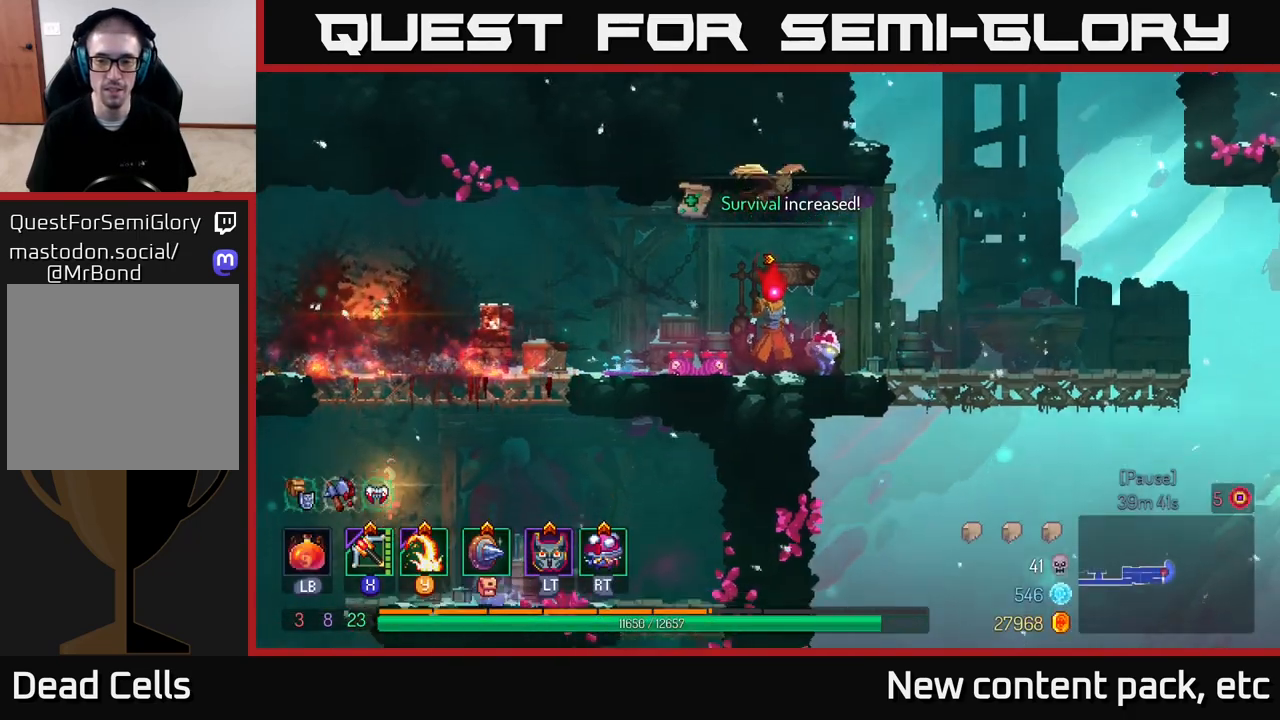
{"buttons": [], "left_stick": "center", "right_stick": "center", "events": [[150, "right_stick", "center"], [183, "SELECT", "down"], [317, "SELECT", "up"]]}